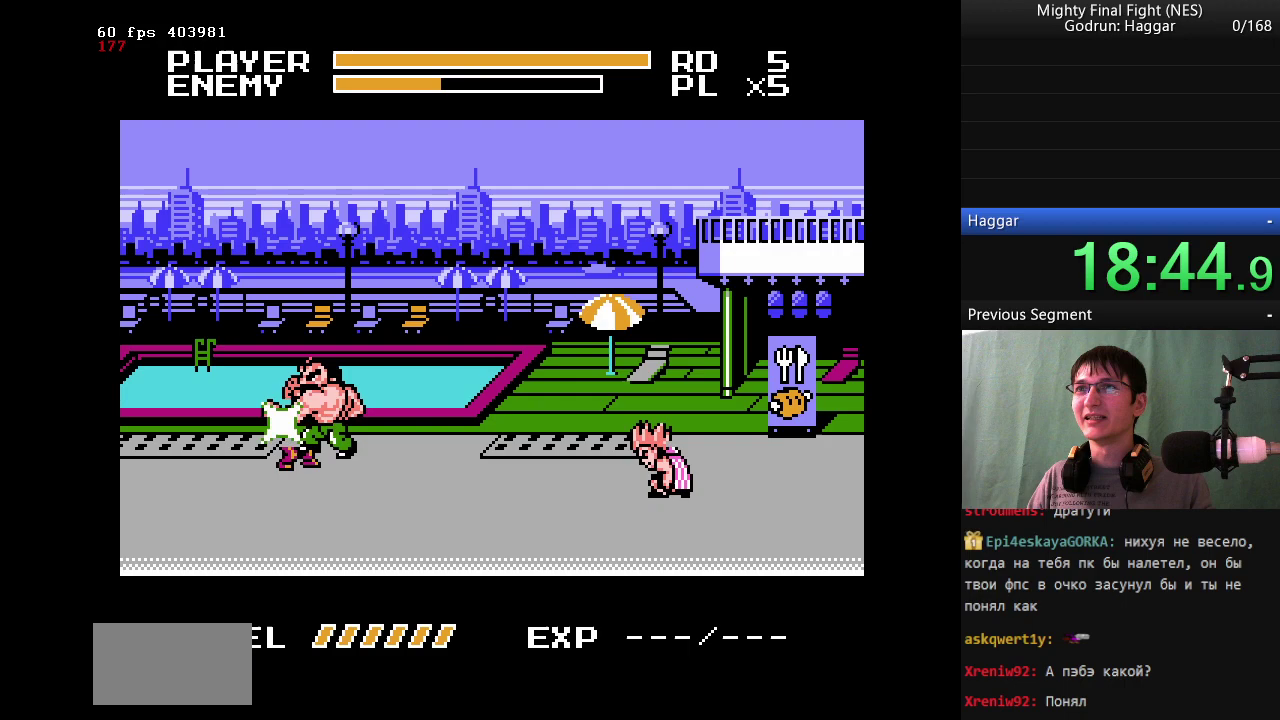
Gameplay with a controller (Nintendo layout); each line is a JSON object with the inputs held at the frame after it. "events" lists button and stick changes between this image and that frame as [ms after this image, input, new state], when the widget could be followed in between. Not read: L3 R3.
{"buttons": ["DPAD_LEFT"], "events": [[83, "B", "up"], [217, "DPAD_LEFT", "down"]]}
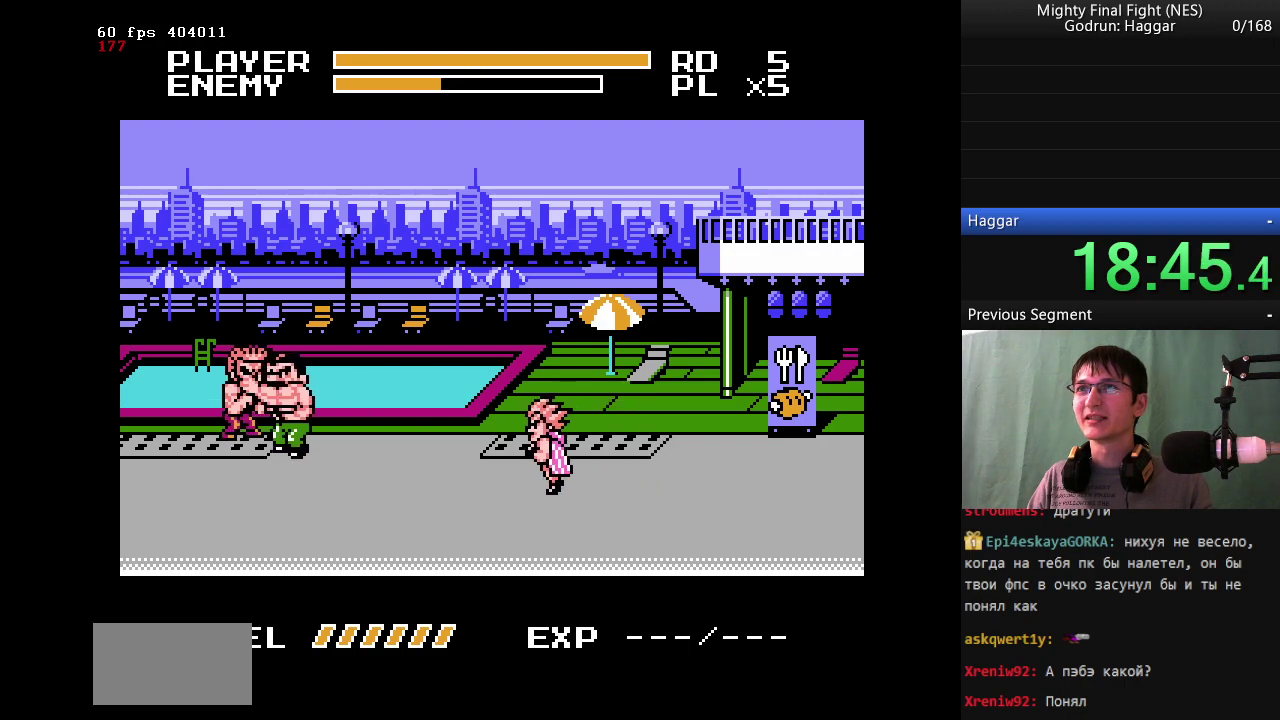
{"buttons": ["B", "DPAD_RIGHT"], "events": [[50, "DPAD_RIGHT", "down"], [100, "DPAD_LEFT", "up"], [183, "A", "down"], [233, "B", "down"], [333, "A", "up"]]}
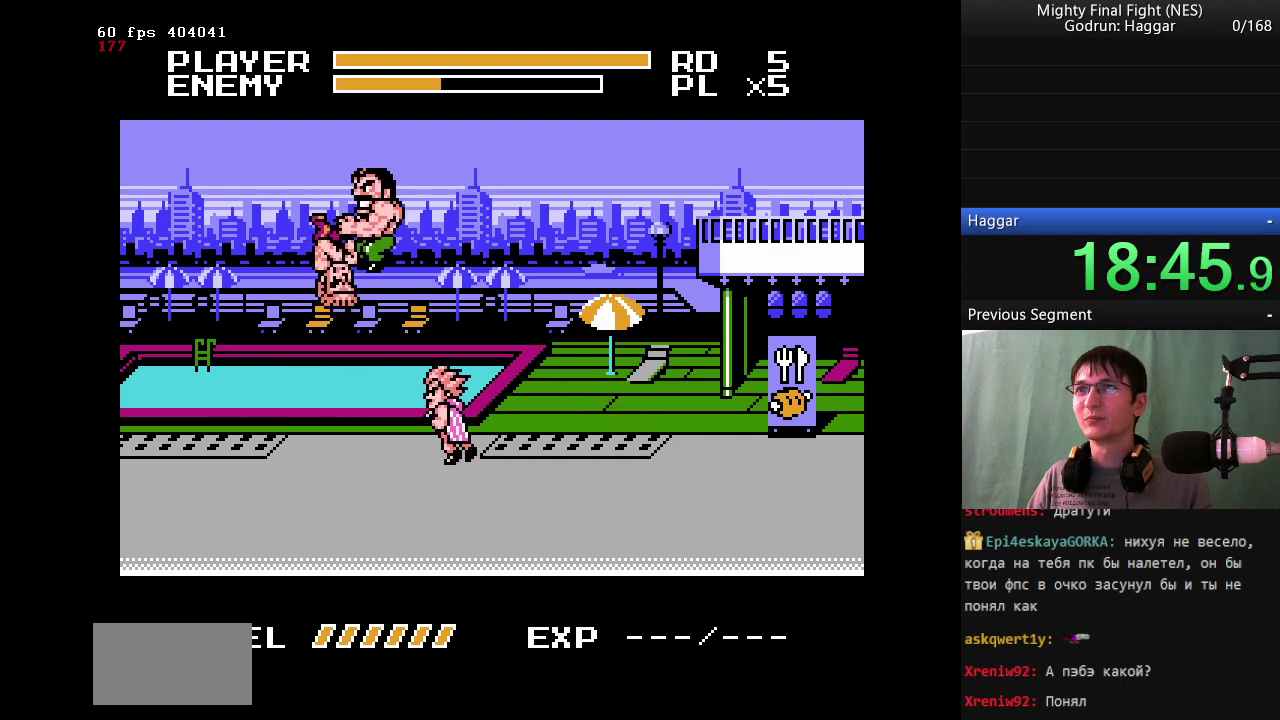
{"buttons": [], "events": [[17, "DPAD_RIGHT", "up"], [500, "B", "up"]]}
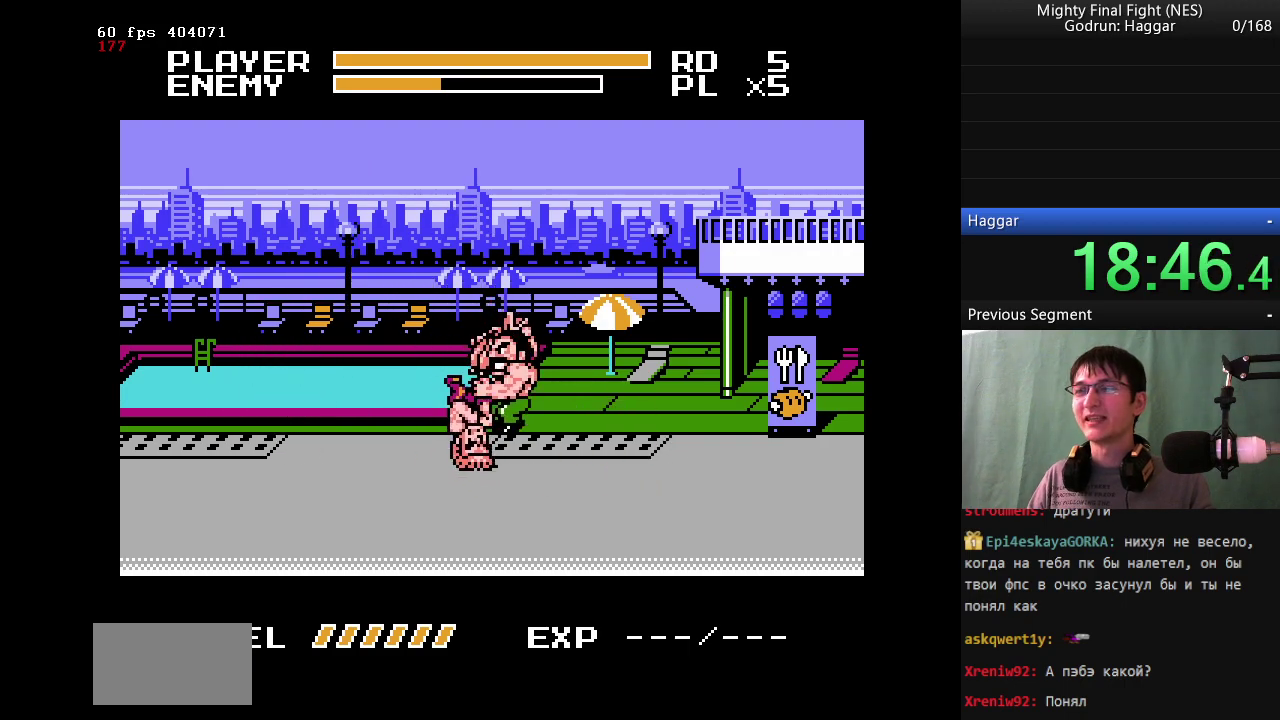
{"buttons": ["DPAD_LEFT"], "events": [[467, "DPAD_LEFT", "down"]]}
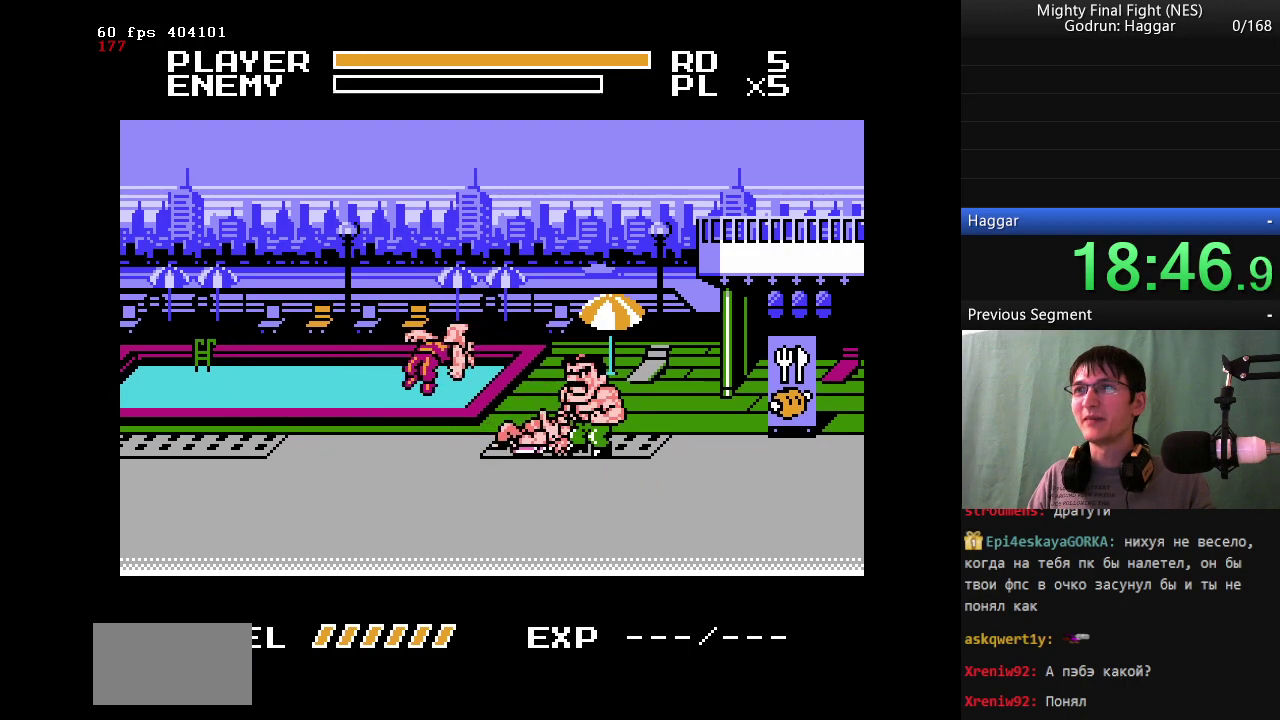
{"buttons": ["DPAD_LEFT"], "events": []}
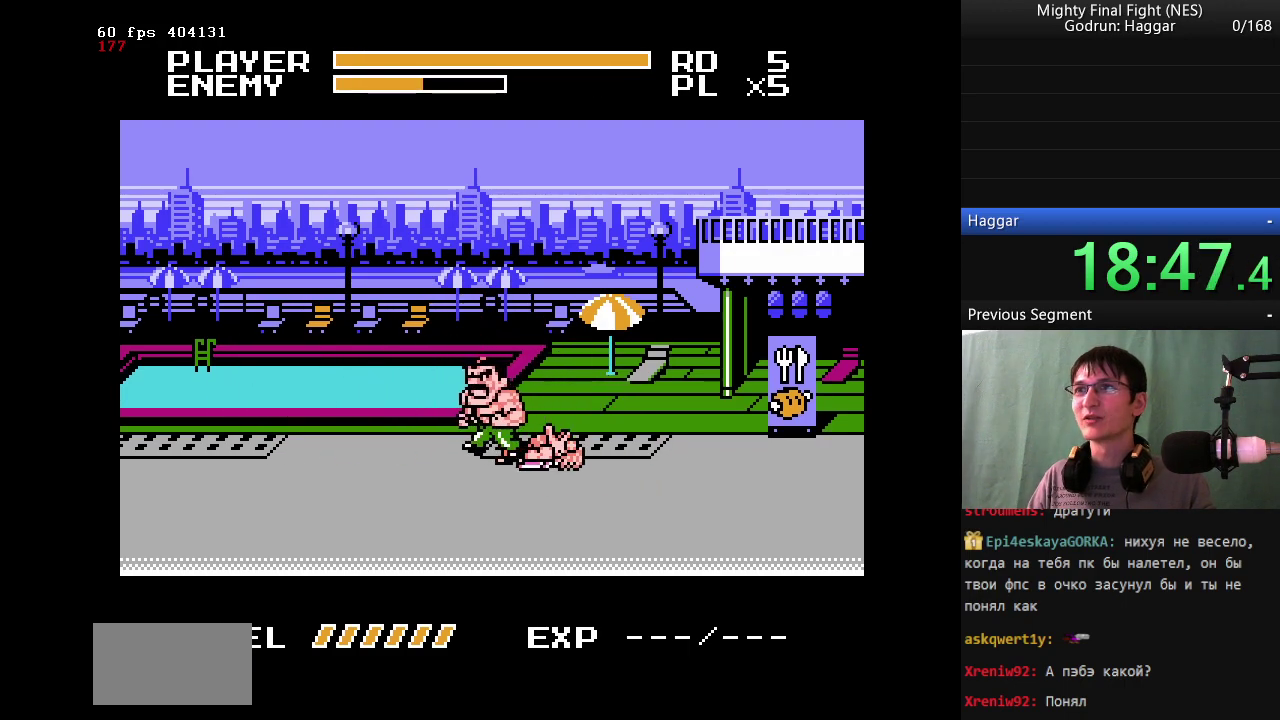
{"buttons": [], "events": [[17, "DPAD_RIGHT", "down"], [67, "DPAD_LEFT", "up"], [167, "DPAD_RIGHT", "up"]]}
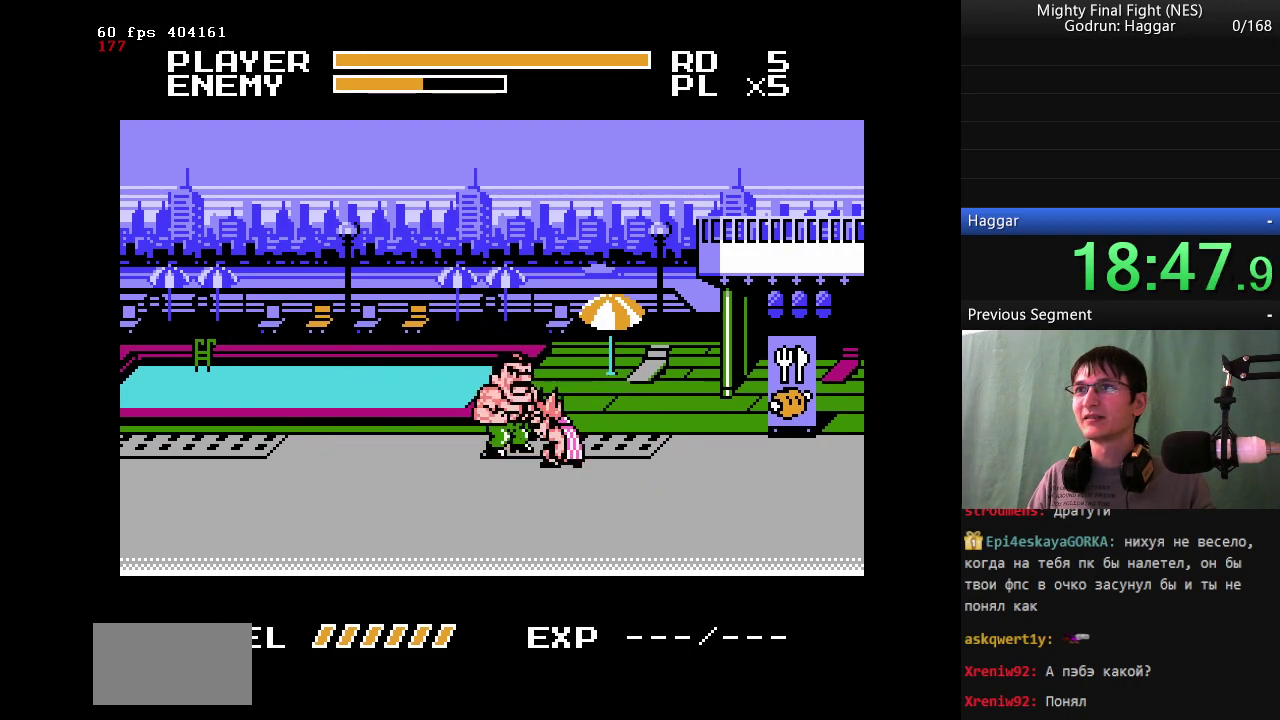
{"buttons": ["A"], "events": [[133, "DPAD_RIGHT", "down"], [367, "DPAD_RIGHT", "up"], [500, "A", "down"]]}
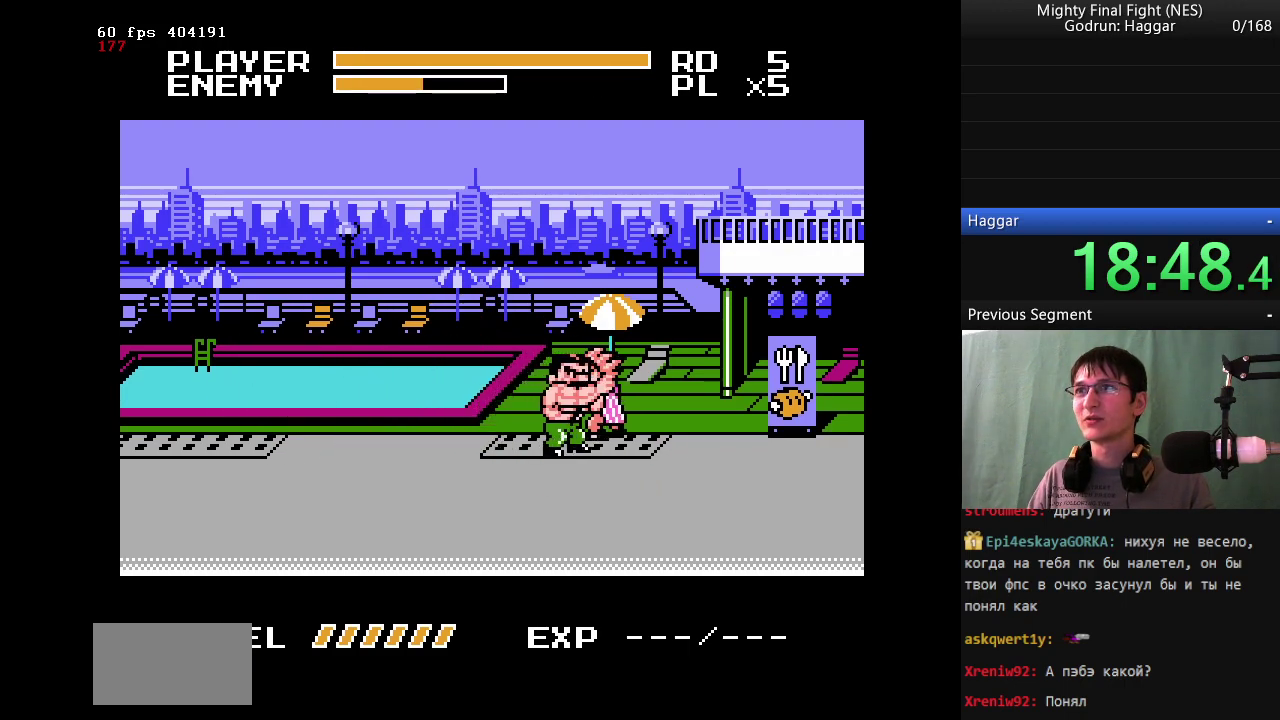
{"buttons": ["B"], "events": [[100, "B", "down"], [150, "A", "up"]]}
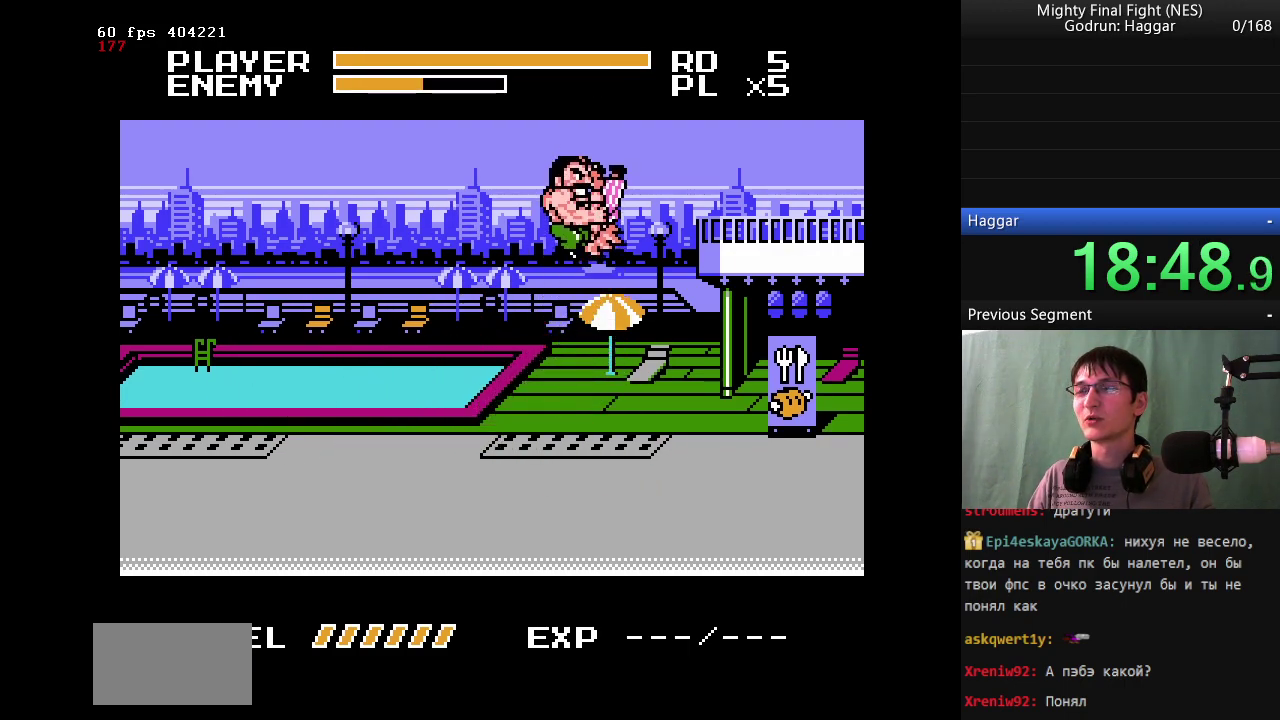
{"buttons": [], "events": [[450, "B", "up"]]}
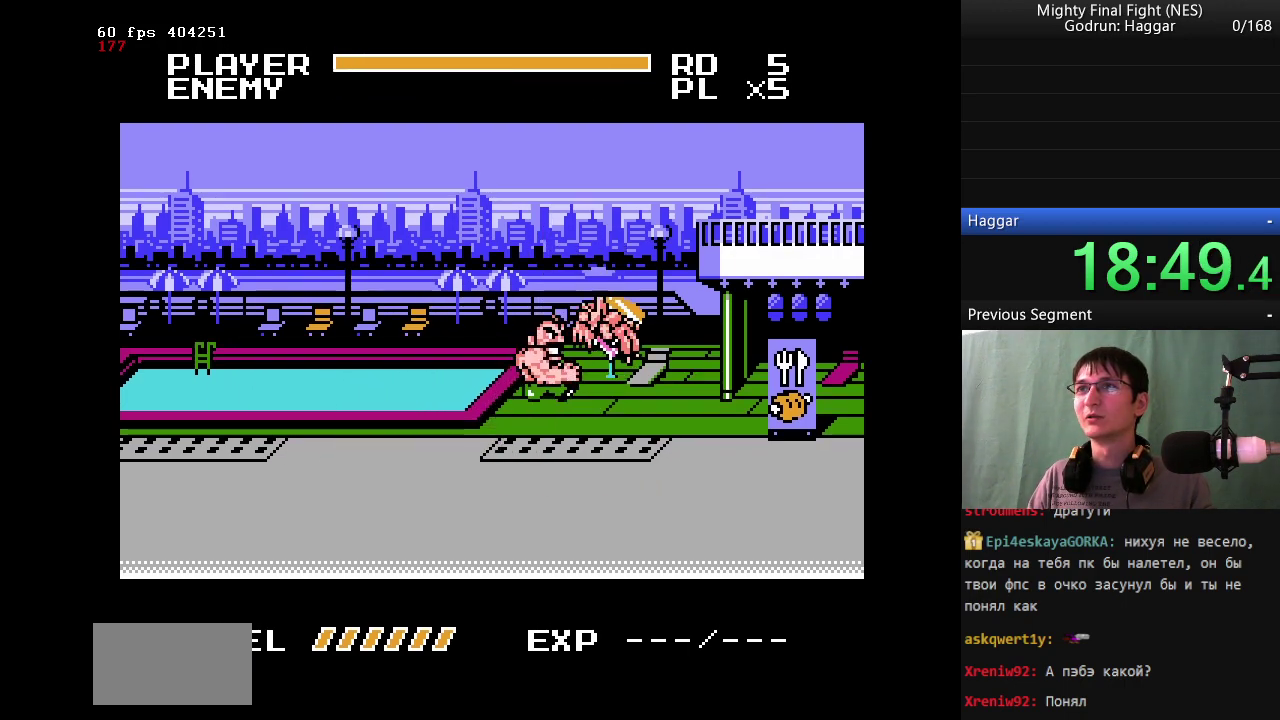
{"buttons": [], "events": []}
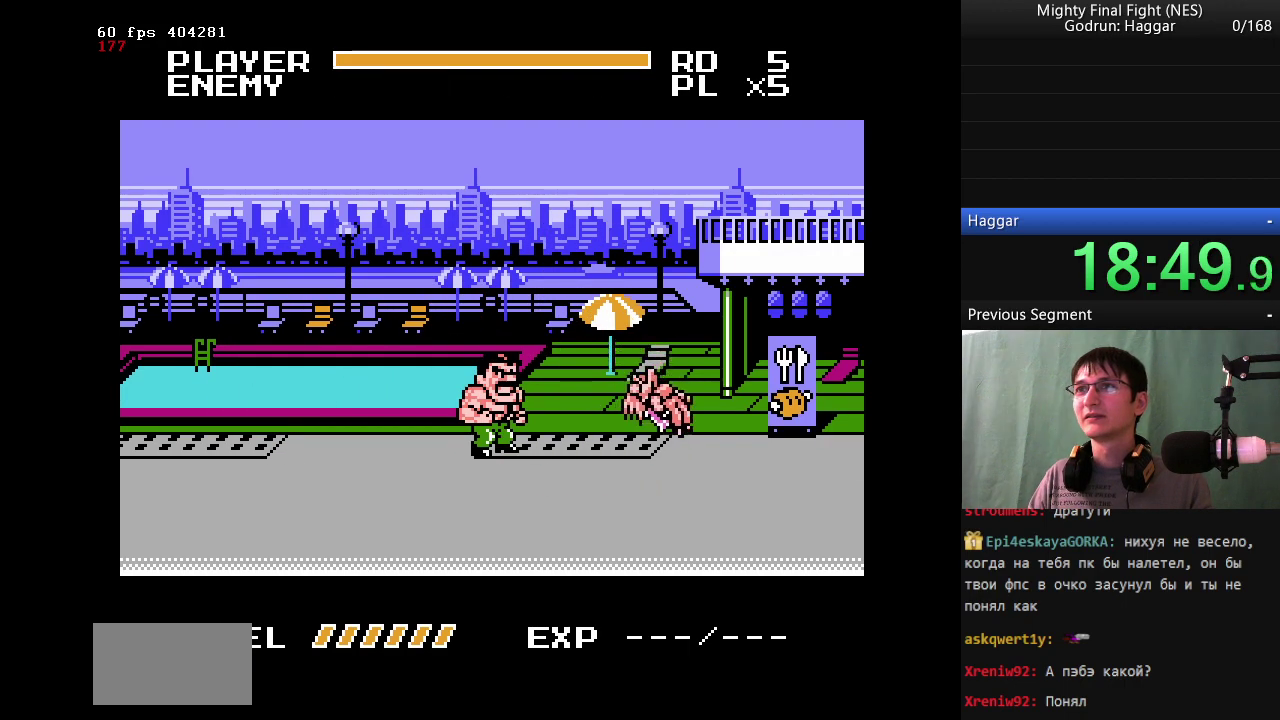
{"buttons": ["DPAD_LEFT"], "events": [[483, "DPAD_LEFT", "down"]]}
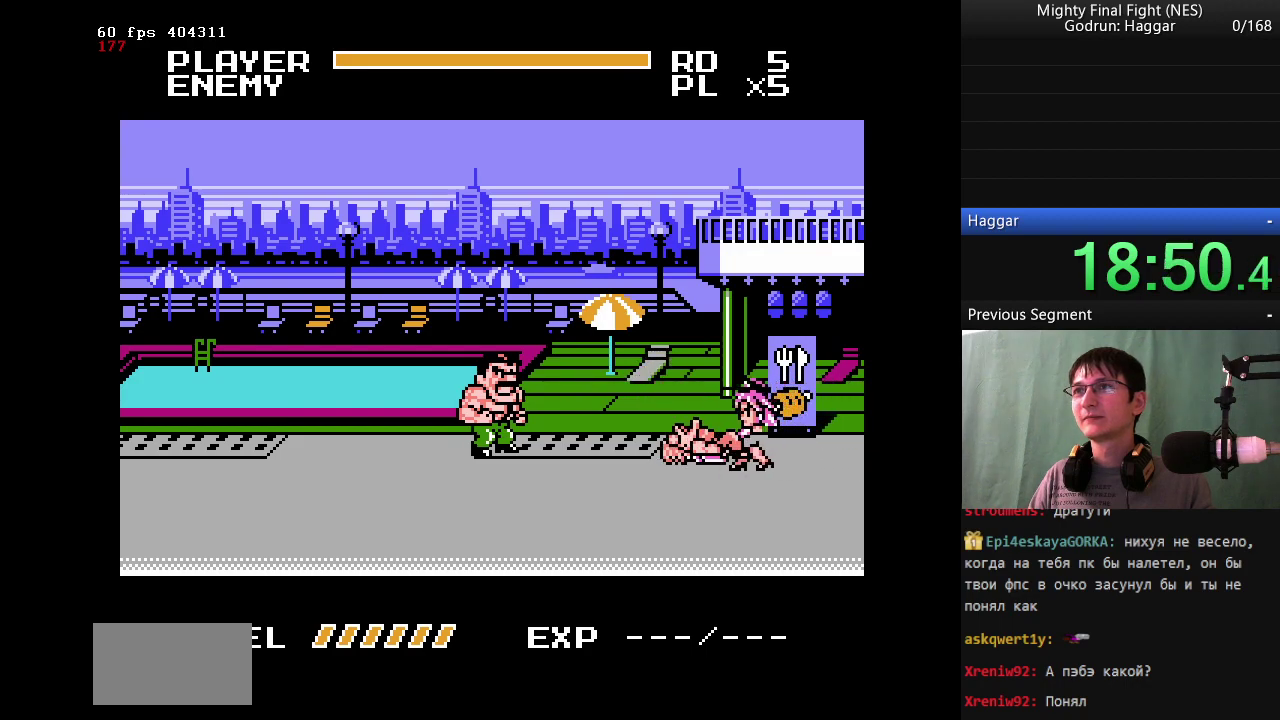
{"buttons": ["B", "DPAD_RIGHT"], "events": [[367, "DPAD_RIGHT", "down"], [417, "DPAD_LEFT", "up"], [467, "B", "down"]]}
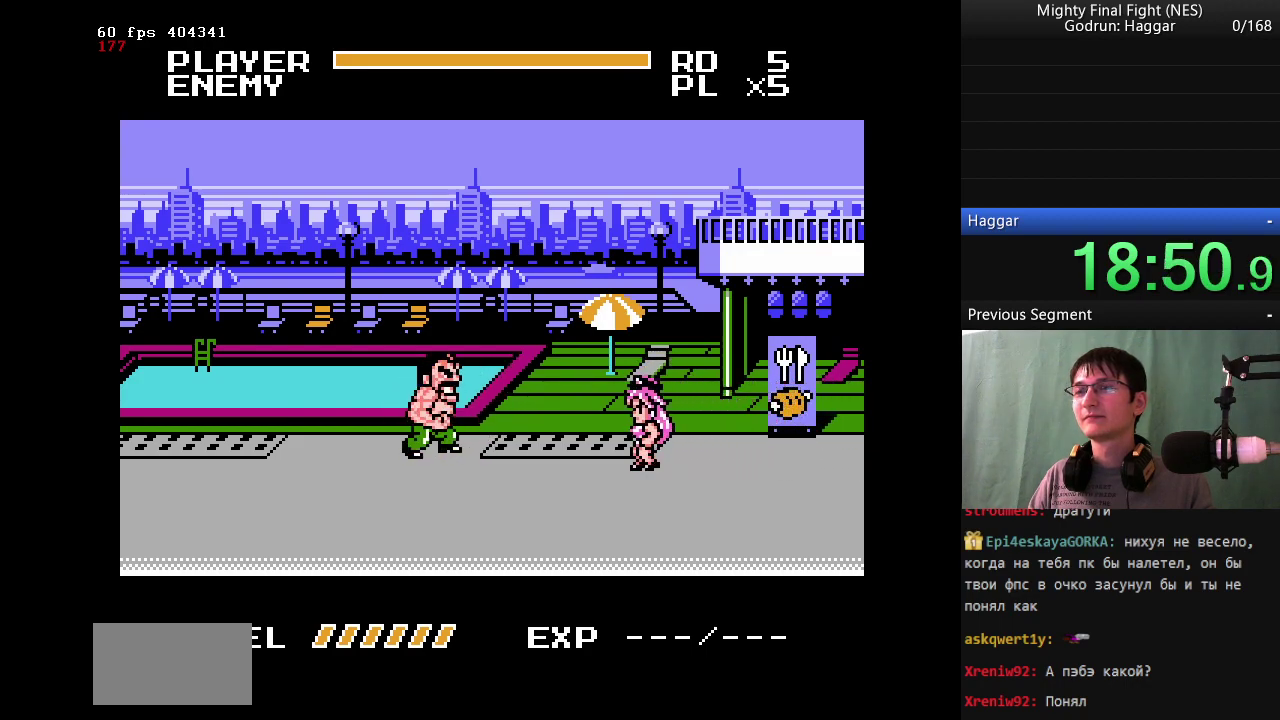
{"buttons": [], "events": [[17, "DPAD_RIGHT", "up"], [67, "DPAD_RIGHT", "down"], [150, "B", "up"], [200, "DPAD_RIGHT", "up"]]}
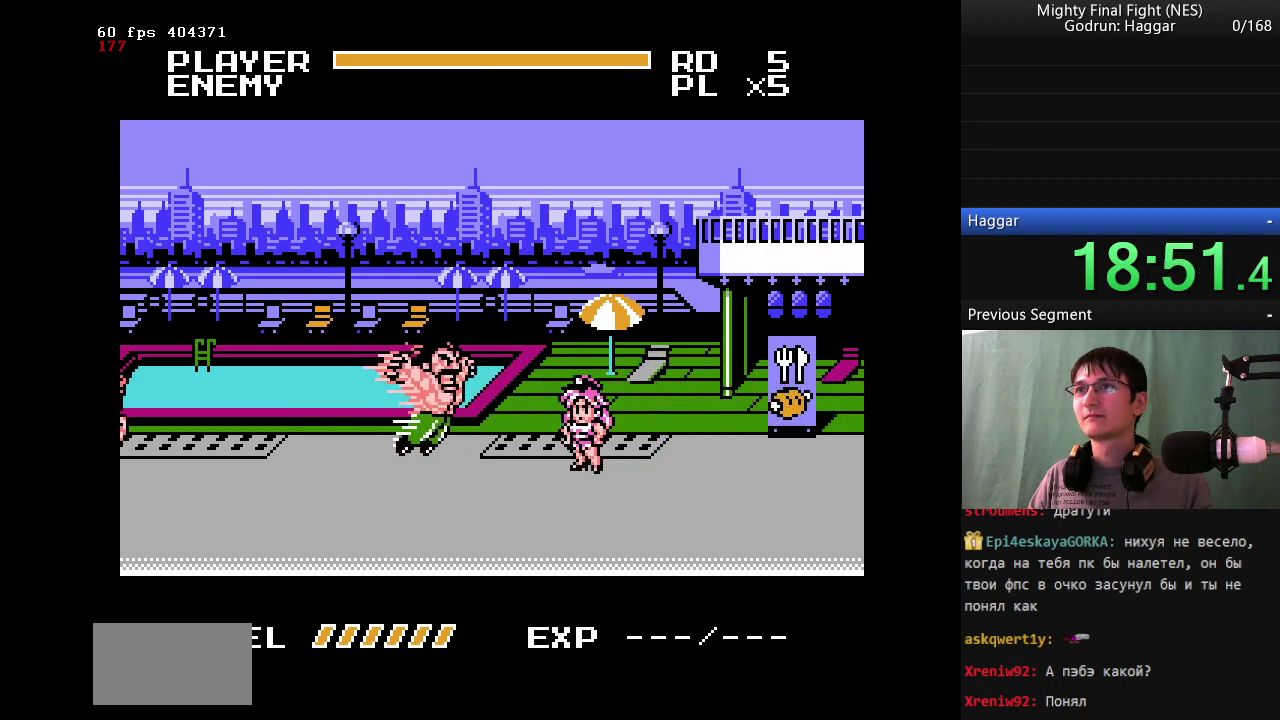
{"buttons": [], "events": [[267, "B", "down"], [450, "B", "up"]]}
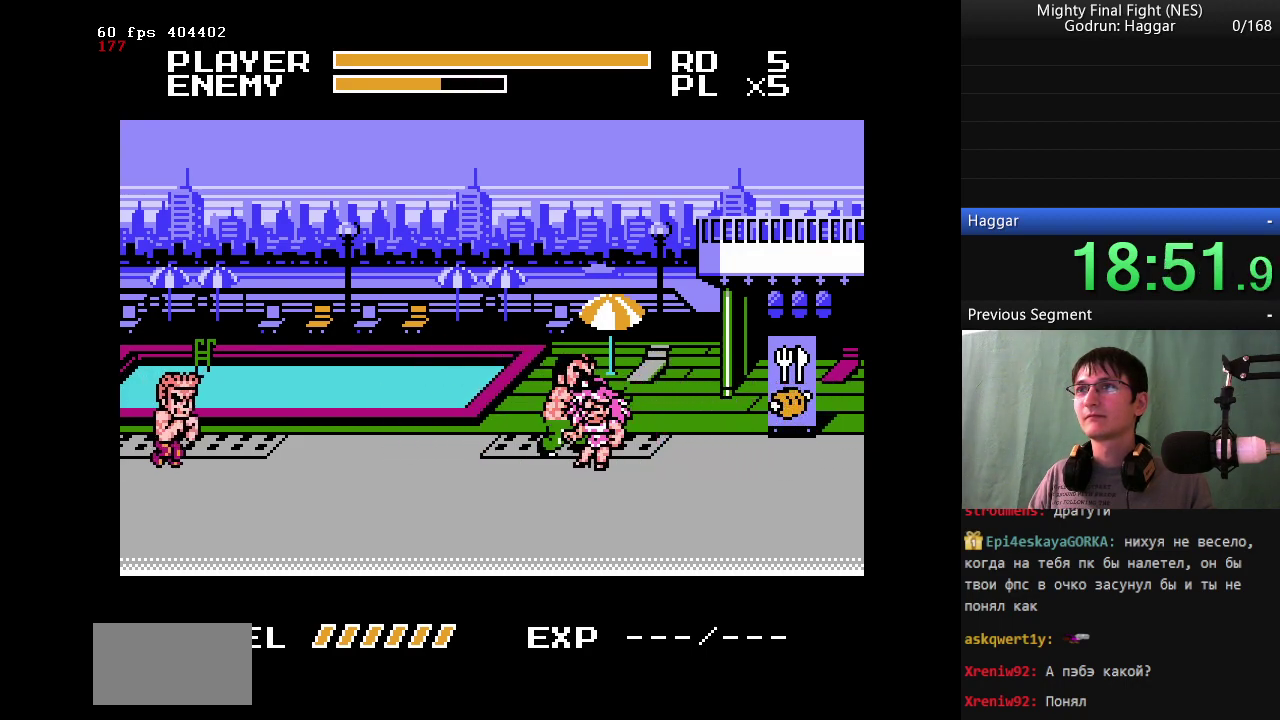
{"buttons": ["B"], "events": [[33, "B", "down"], [233, "B", "up"], [367, "B", "down"]]}
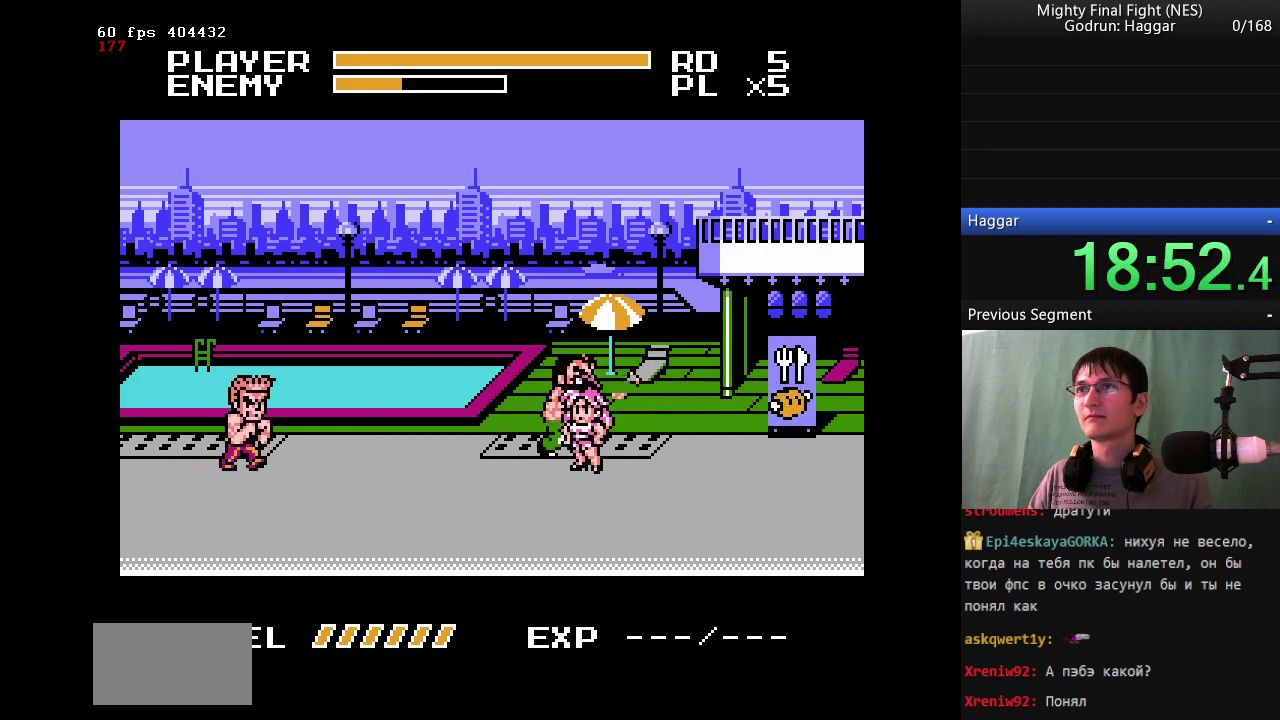
{"buttons": [], "events": [[200, "B", "up"], [283, "B", "down"], [483, "B", "up"]]}
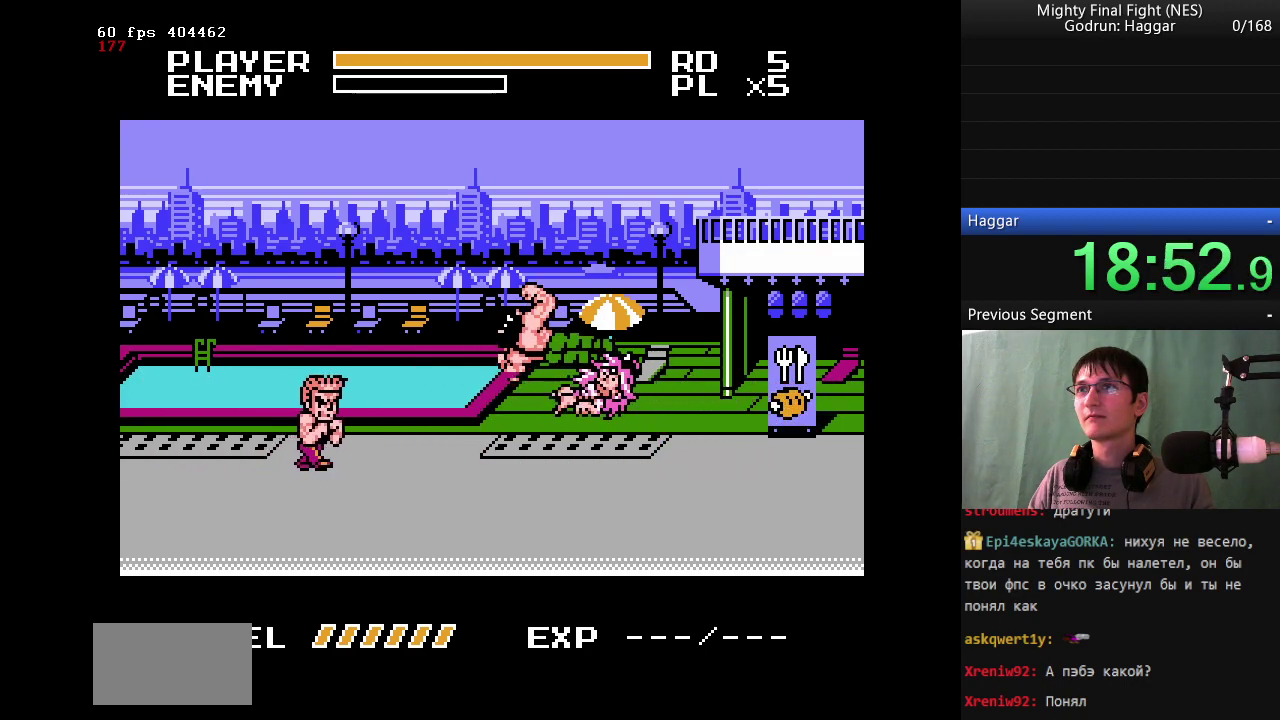
{"buttons": ["DPAD_RIGHT"], "events": [[33, "B", "down"], [117, "B", "up"], [250, "DPAD_RIGHT", "down"]]}
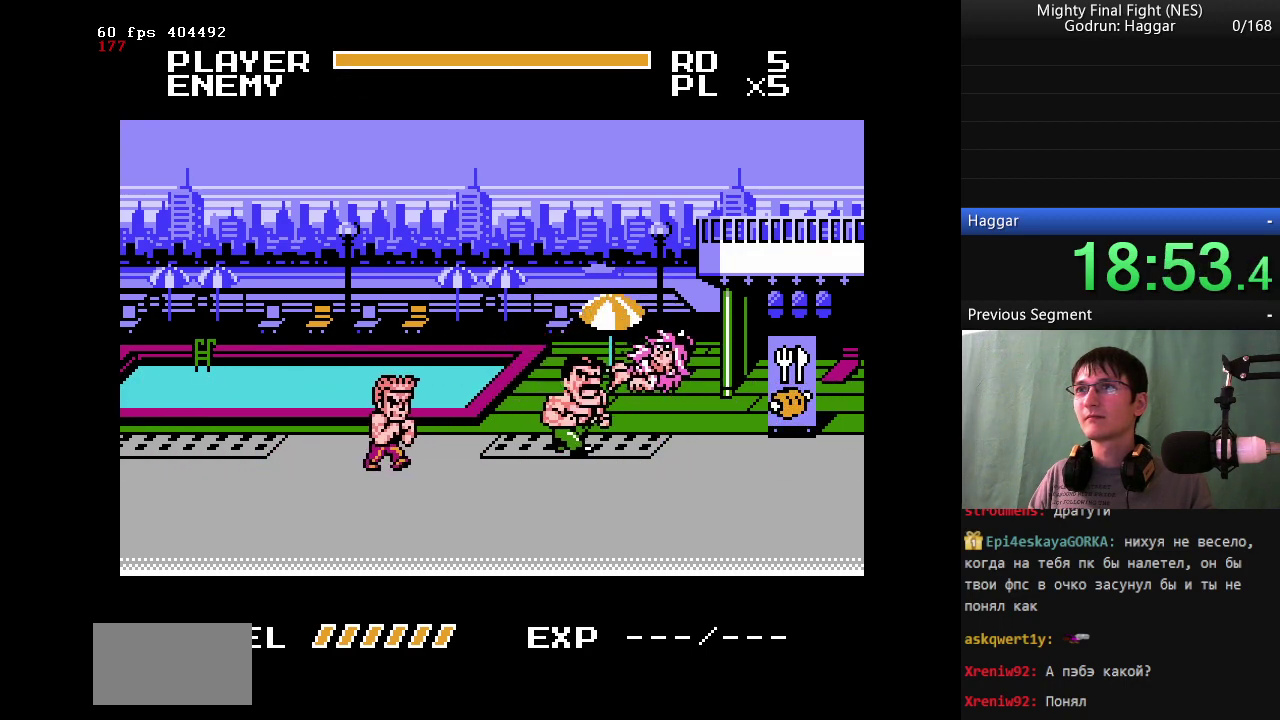
{"buttons": ["B", "DPAD_LEFT"], "events": [[133, "DPAD_LEFT", "down"], [183, "DPAD_RIGHT", "up"], [317, "A", "down"], [367, "B", "down"], [450, "A", "up"]]}
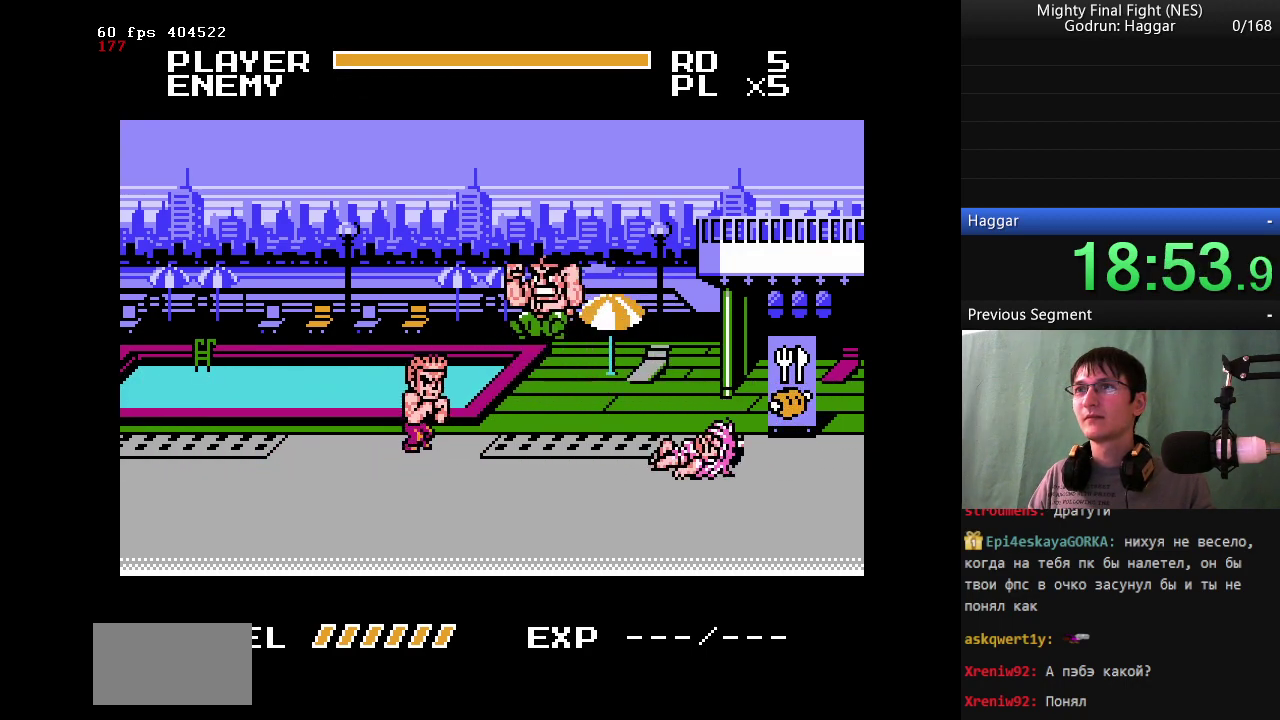
{"buttons": [], "events": [[50, "DPAD_LEFT", "up"], [433, "B", "up"]]}
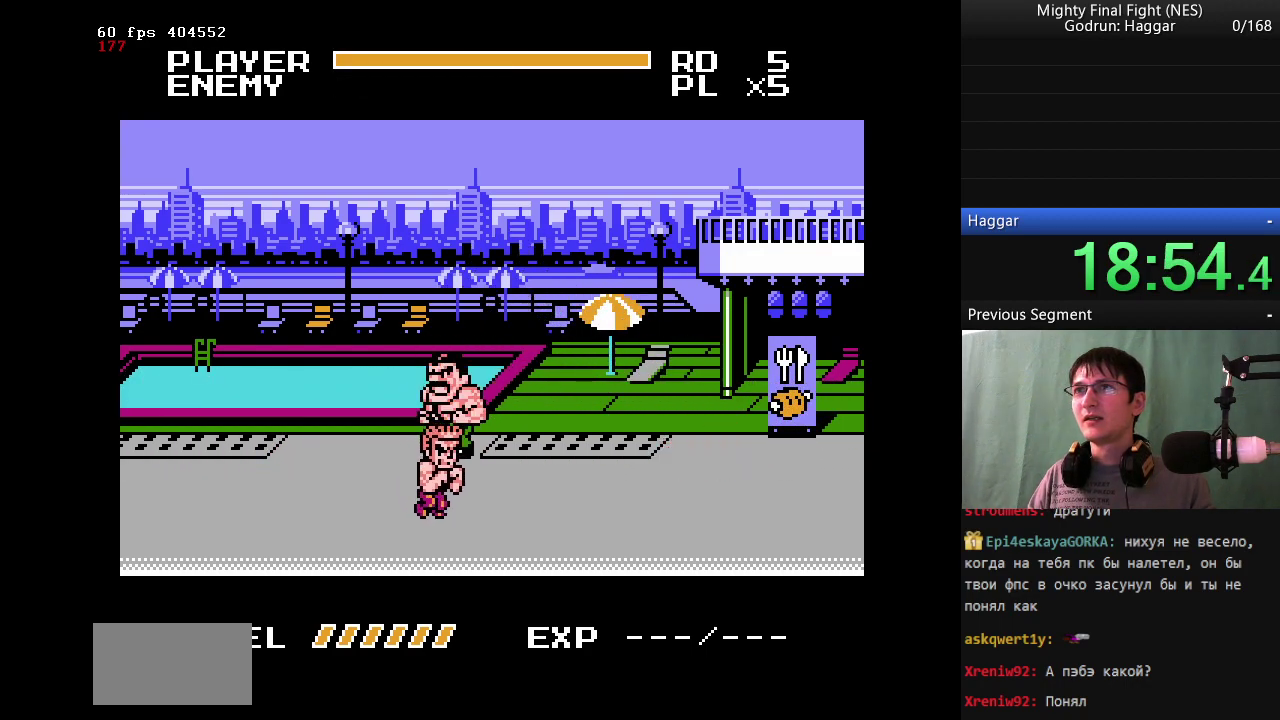
{"buttons": ["DPAD_DOWN", "DPAD_RIGHT"], "events": [[350, "DPAD_RIGHT", "down"], [400, "DPAD_DOWN", "down"]]}
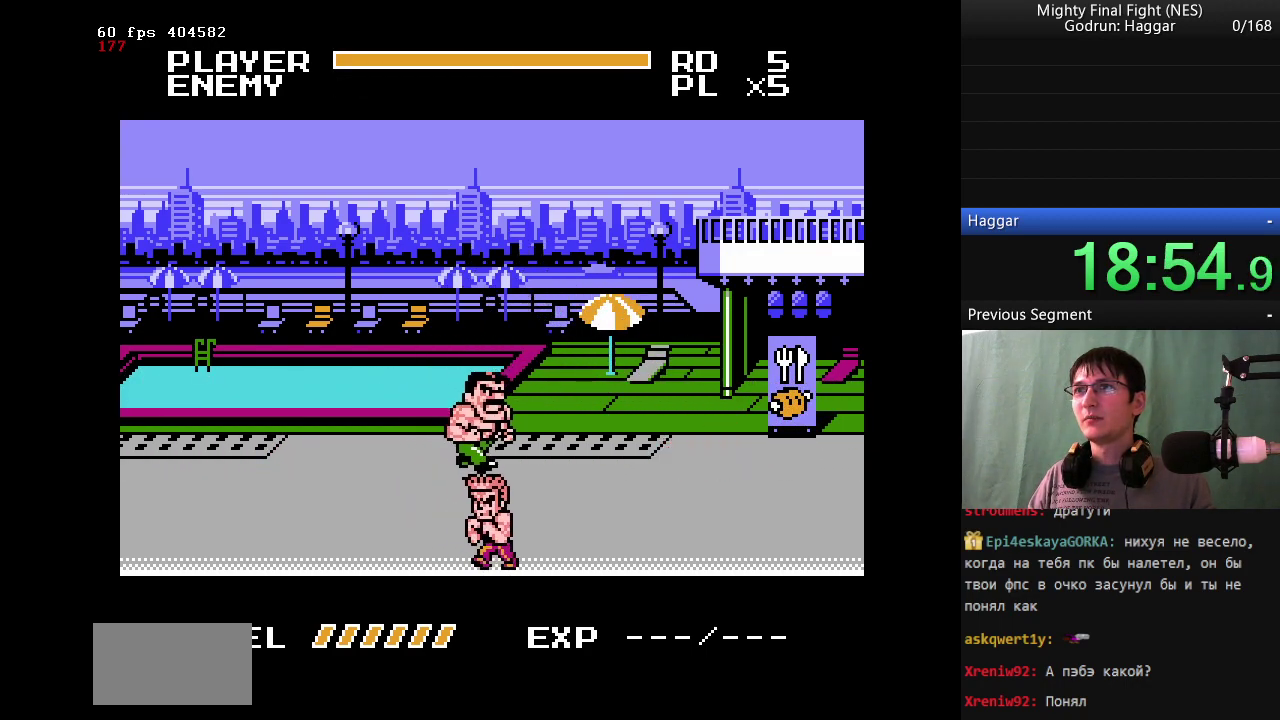
{"buttons": ["DPAD_DOWN", "DPAD_RIGHT"], "events": [[33, "DPAD_RIGHT", "up"], [83, "DPAD_DOWN", "up"], [183, "DPAD_DOWN", "down"], [183, "DPAD_RIGHT", "down"], [267, "DPAD_DOWN", "up"], [417, "DPAD_DOWN", "down"]]}
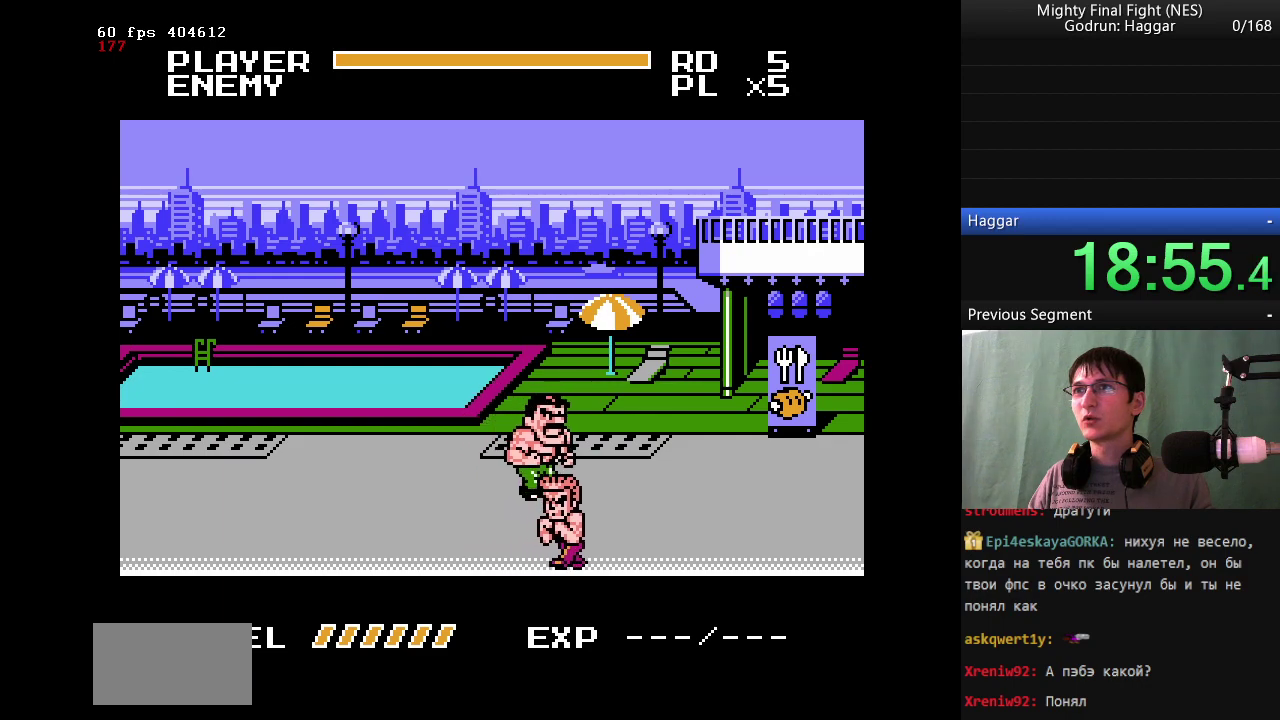
{"buttons": [], "events": [[350, "DPAD_DOWN", "up"], [433, "DPAD_RIGHT", "up"]]}
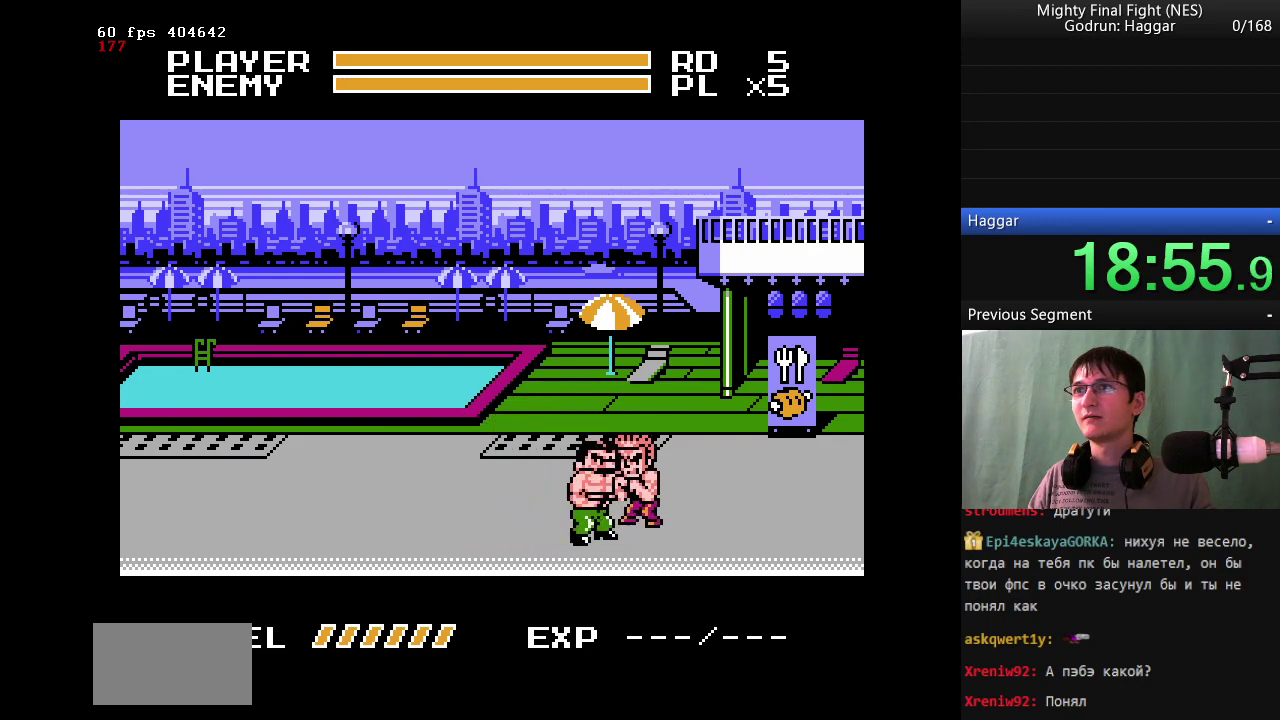
{"buttons": ["B"], "events": [[117, "B", "down"], [350, "B", "up"], [500, "B", "down"]]}
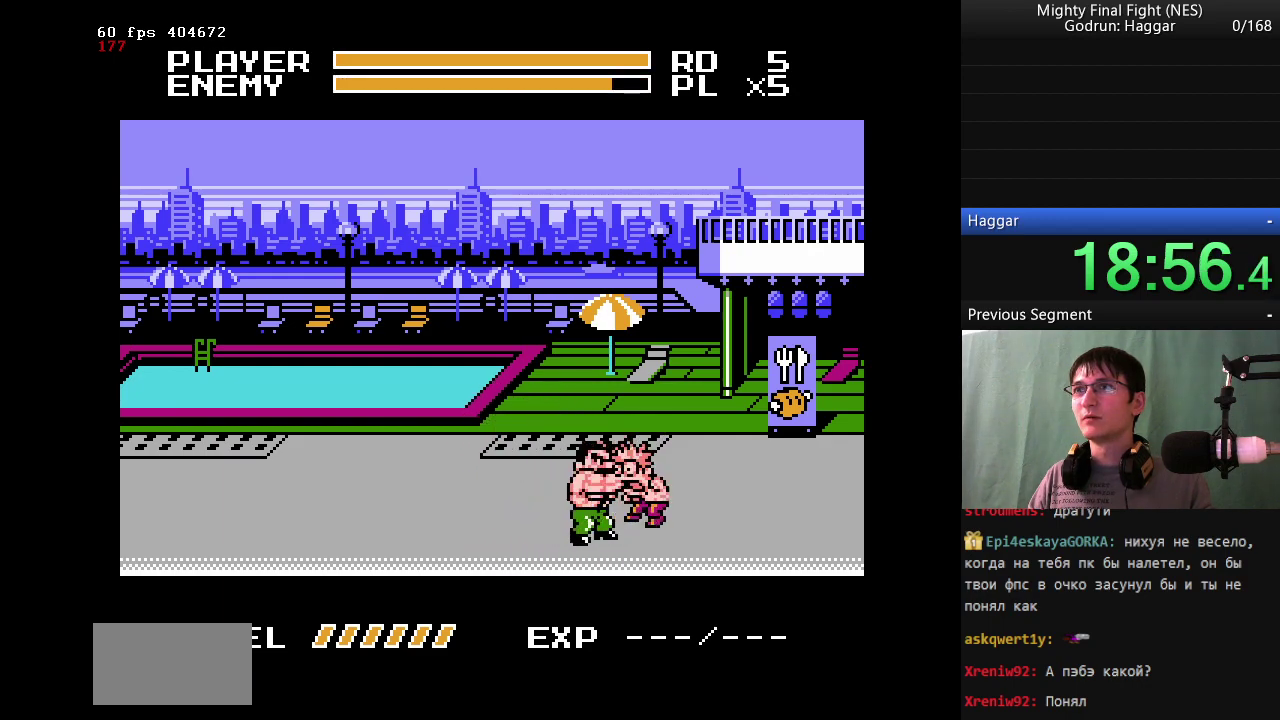
{"buttons": ["DPAD_LEFT"], "events": [[183, "B", "up"], [267, "DPAD_LEFT", "down"]]}
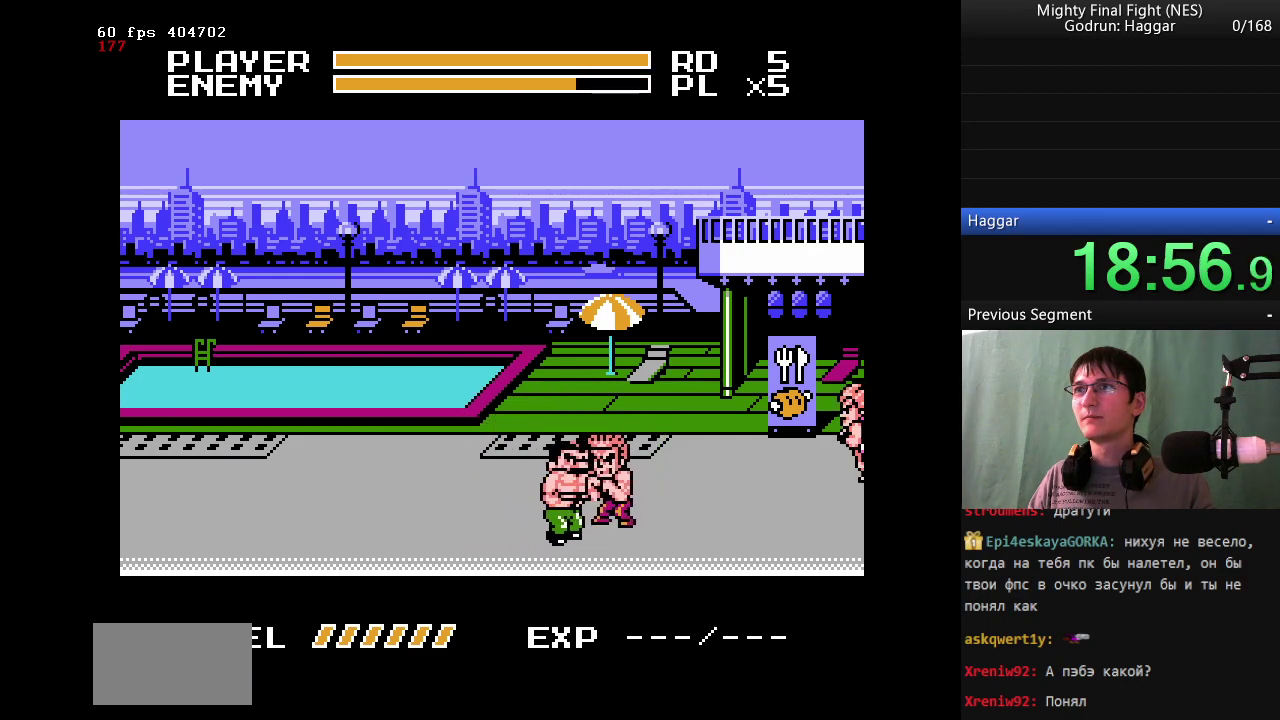
{"buttons": [], "events": [[150, "DPAD_LEFT", "up"]]}
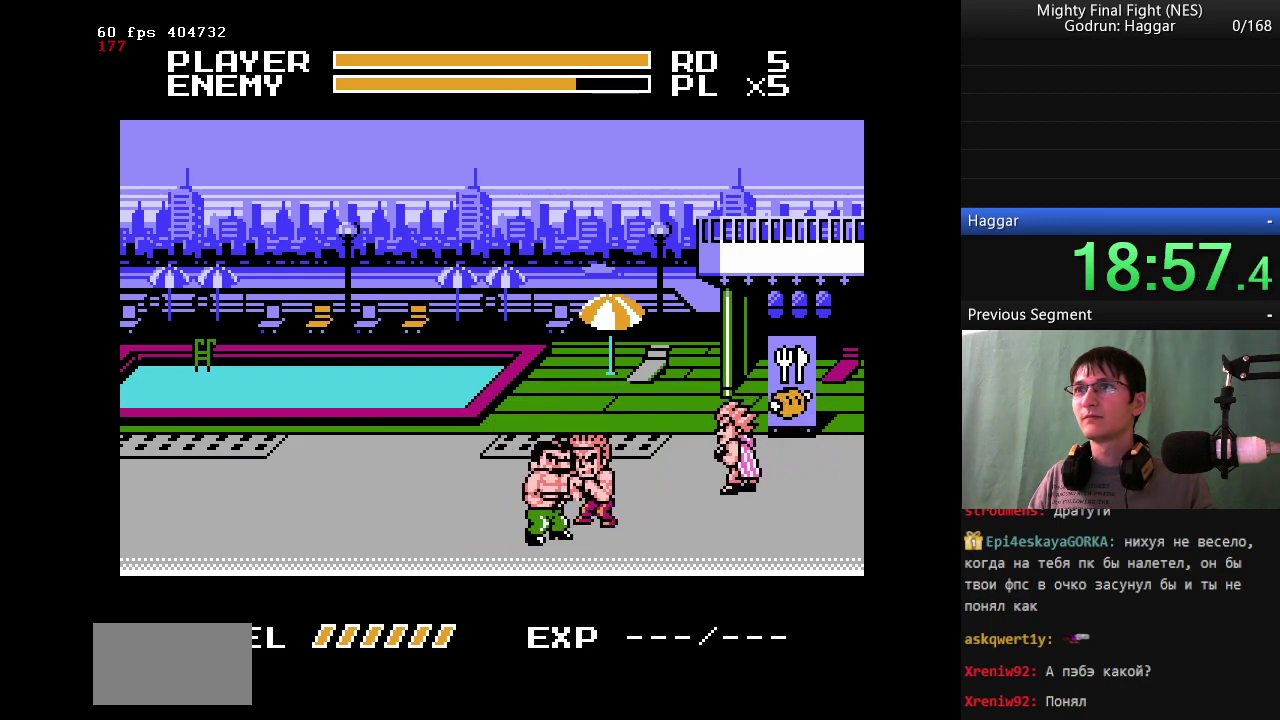
{"buttons": ["B"], "events": [[217, "A", "down"], [217, "B", "down"], [300, "A", "up"]]}
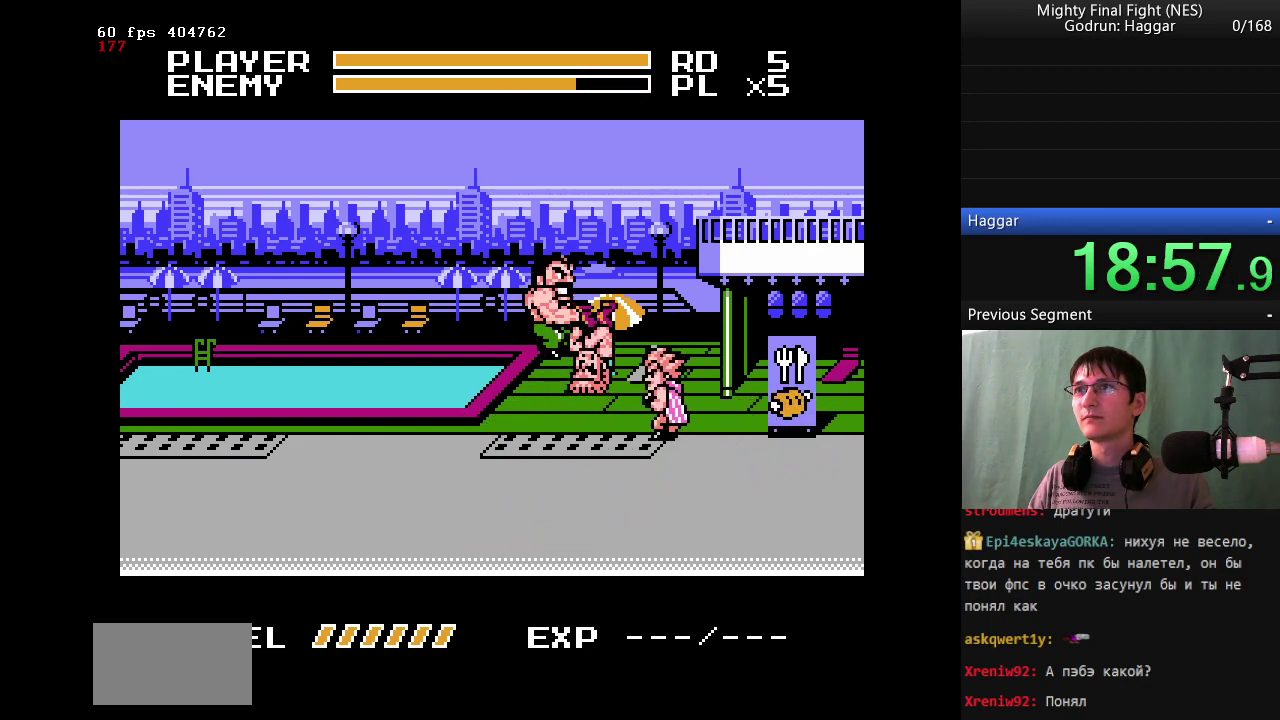
{"buttons": ["B", "DPAD_RIGHT"], "events": [[133, "DPAD_RIGHT", "down"]]}
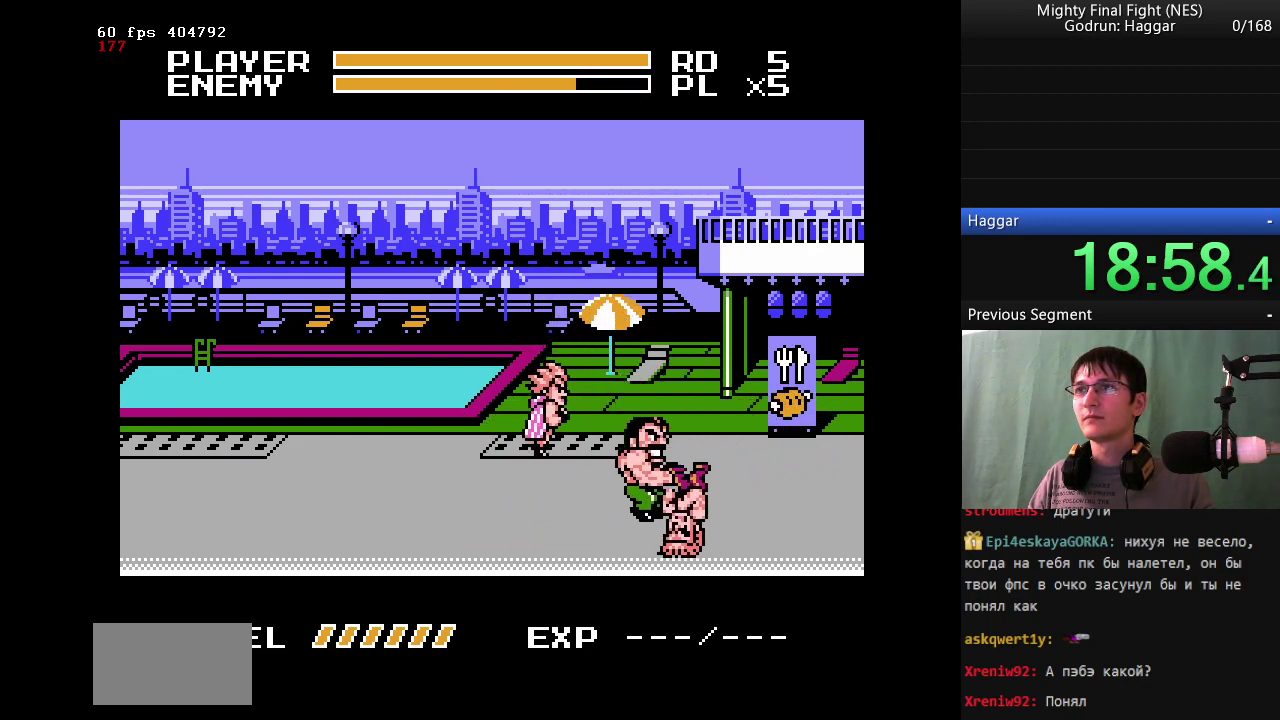
{"buttons": ["DPAD_RIGHT"], "events": [[333, "B", "up"]]}
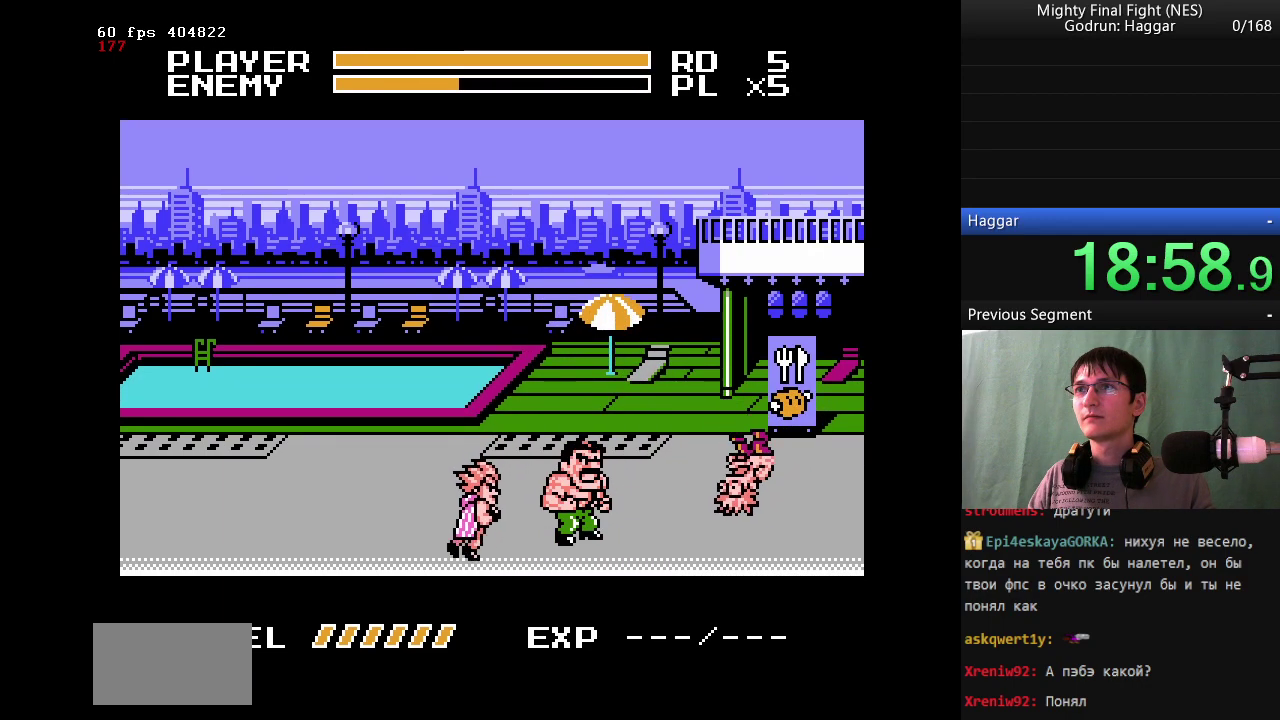
{"buttons": ["DPAD_LEFT"], "events": [[450, "DPAD_LEFT", "down"], [500, "DPAD_RIGHT", "up"]]}